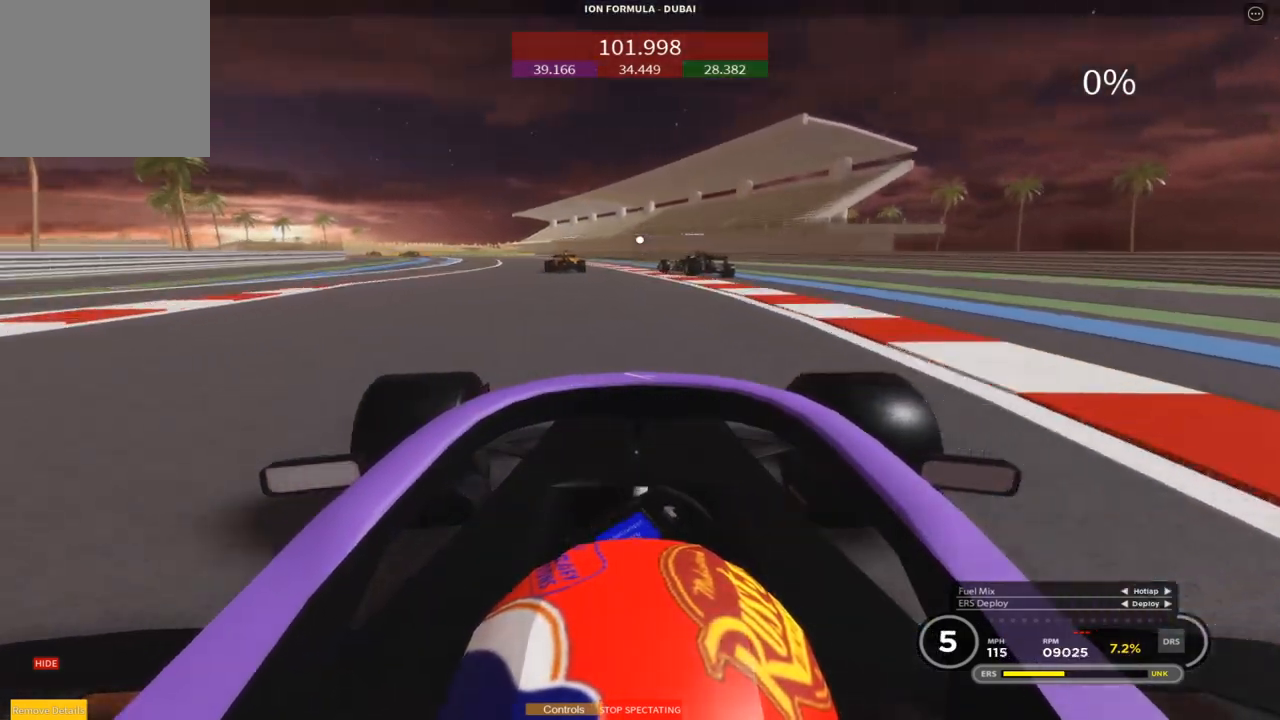
Gameplay with a controller (PlayStation layout); each line is a JSON object with the inputs held at the frame after it. "events" lists button and stick changes between this image and that frame as [ms after this image, input, new state], when the widget could be followed in between. Not read: right_stick.
{"buttons": ["R2"], "left_stick": "up", "events": [[100, "left_stick", "up-left"], [217, "left_stick", "left"], [350, "left_stick", "center"], [500, "left_stick", "up"]]}
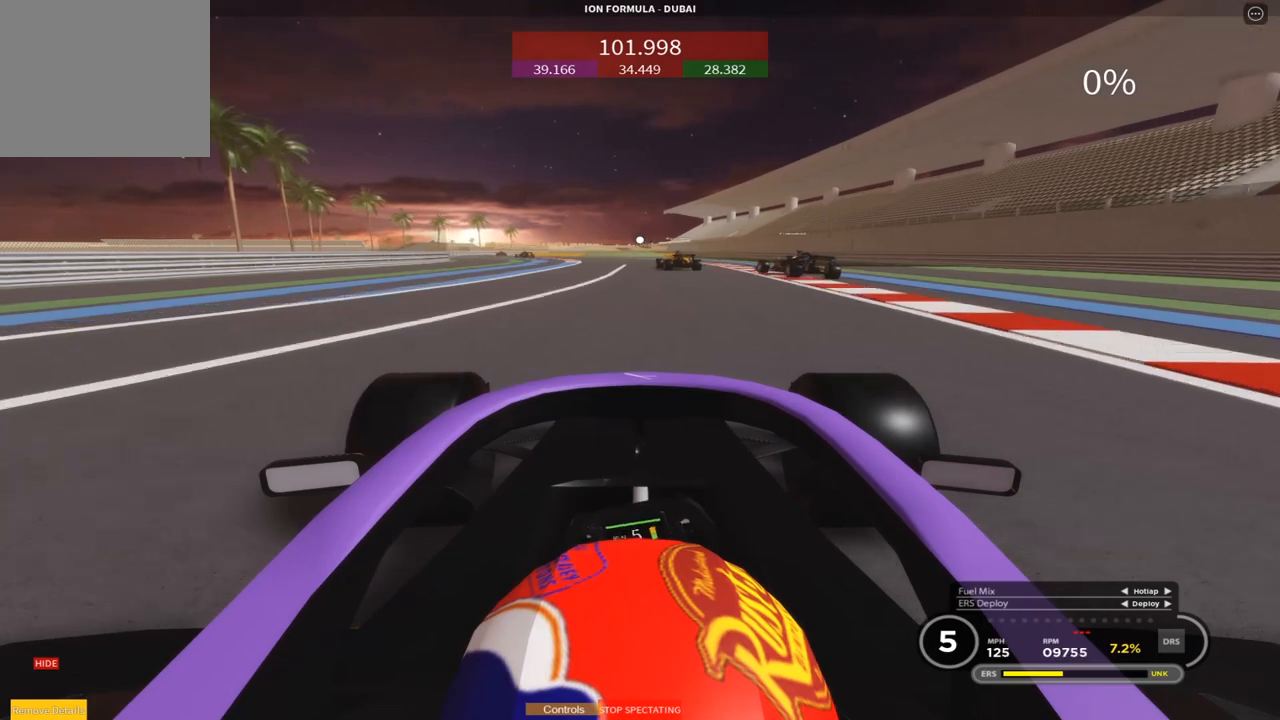
{"buttons": ["R2"], "left_stick": "up", "events": [[17, "left_stick", "center"], [333, "left_stick", "up"]]}
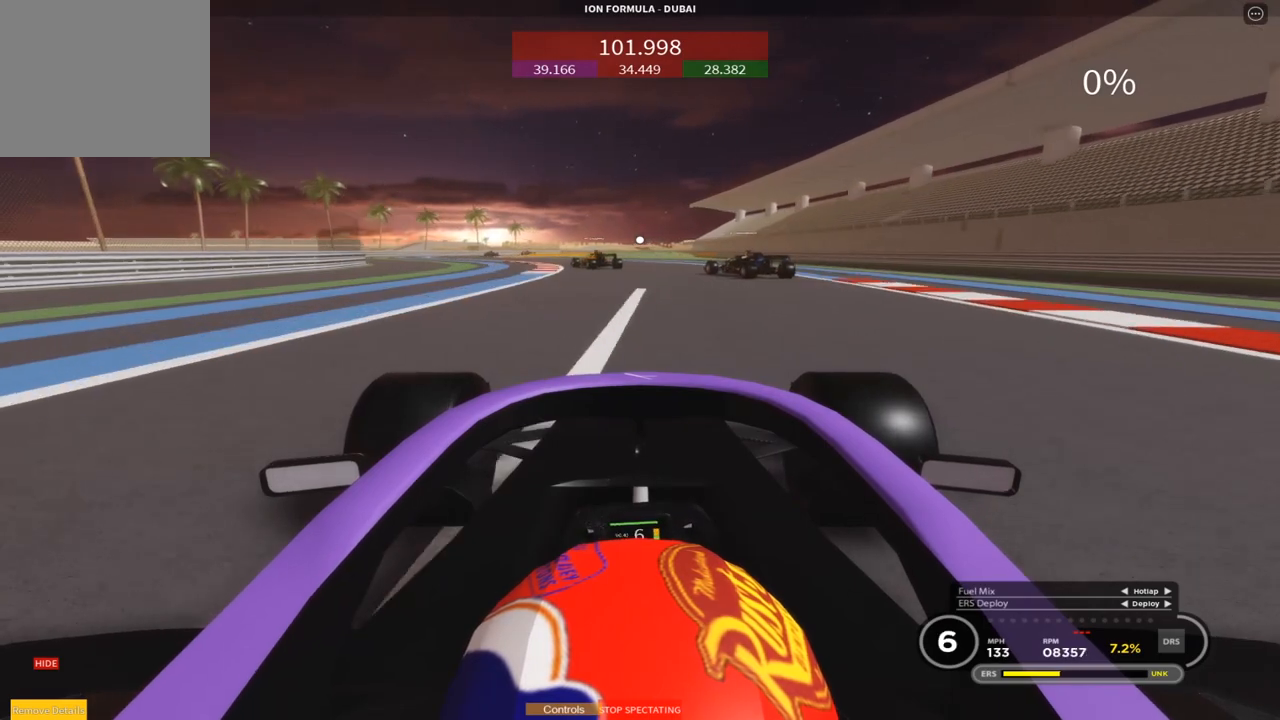
{"buttons": ["CROSS", "R2"], "left_stick": "center", "events": [[150, "left_stick", "center"], [267, "left_stick", "up-left"], [450, "left_stick", "center"], [467, "CROSS", "down"]]}
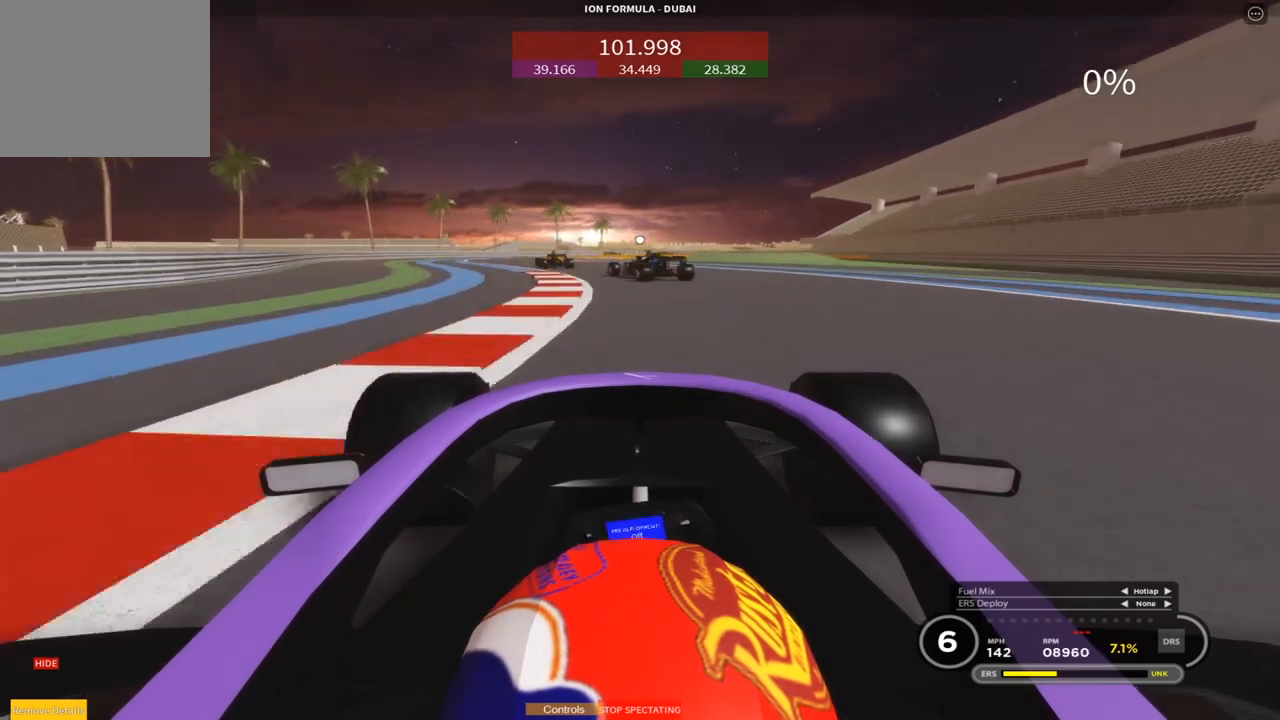
{"buttons": ["R2"], "left_stick": "center", "events": [[17, "left_stick", "left"], [100, "CROSS", "up"], [400, "left_stick", "up-left"], [450, "left_stick", "center"]]}
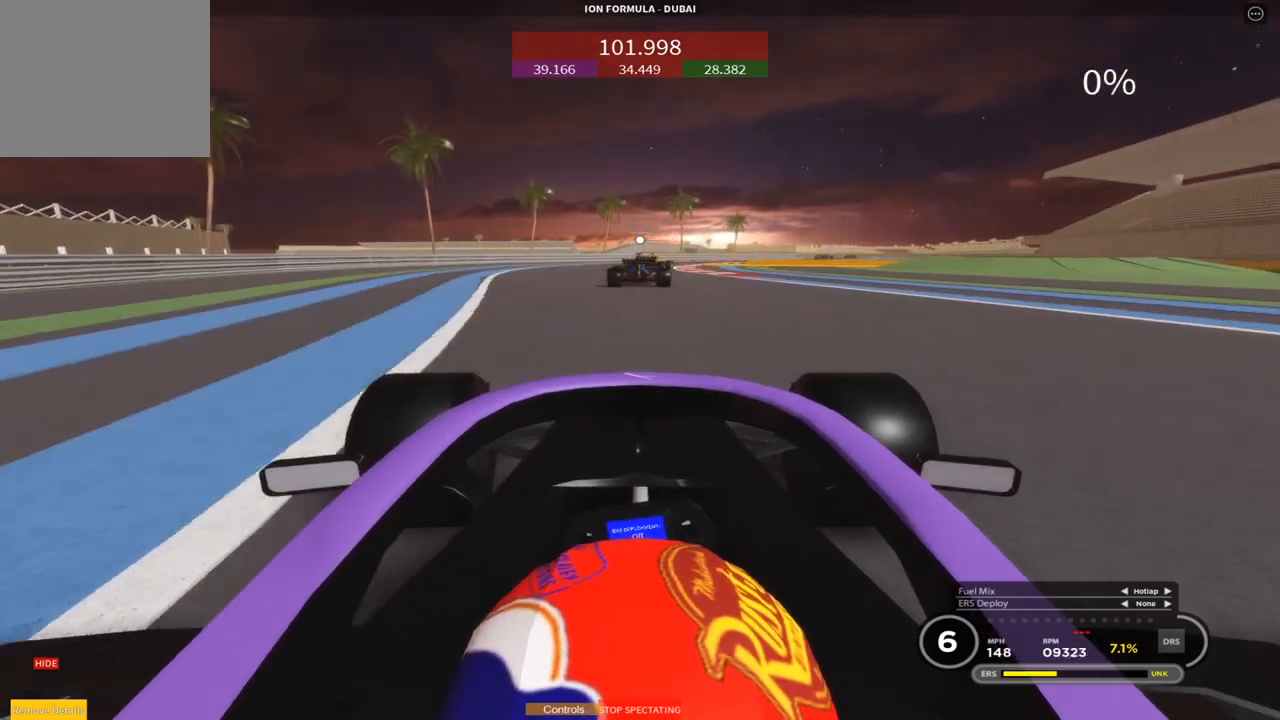
{"buttons": ["R2"], "left_stick": "right", "events": [[50, "left_stick", "up"], [317, "left_stick", "right"]]}
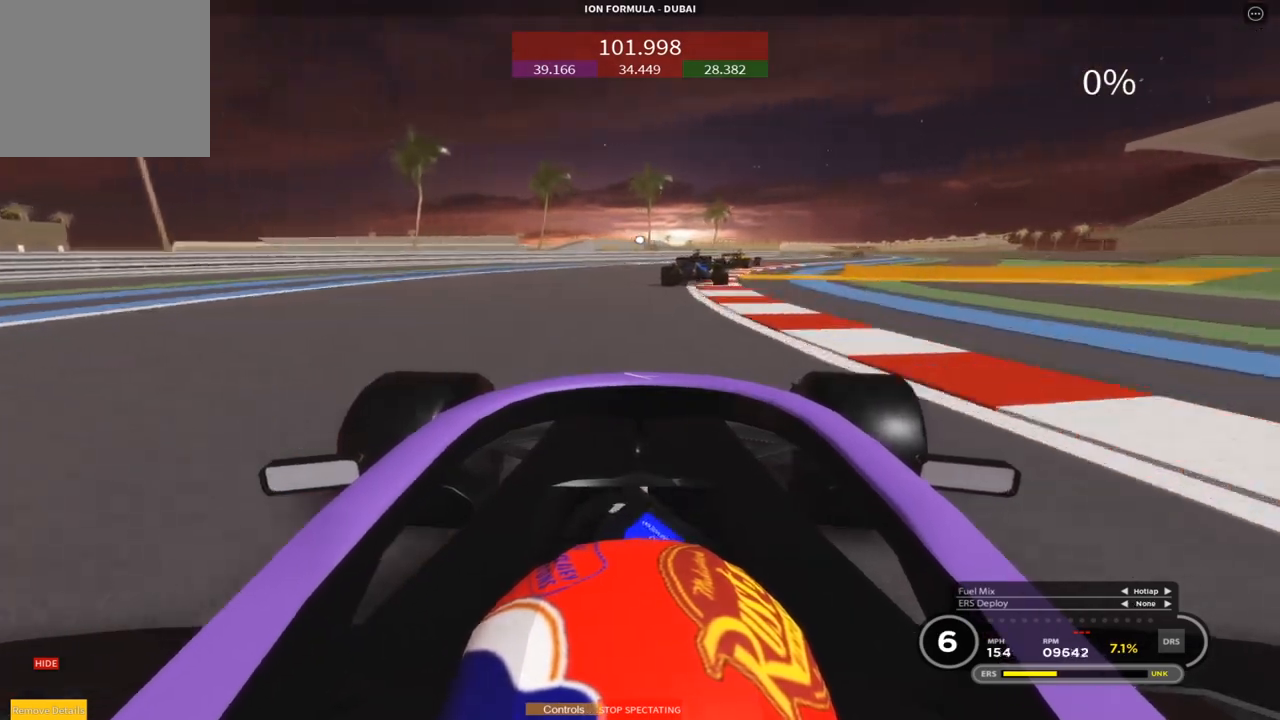
{"buttons": ["R2"], "left_stick": "right", "events": [[167, "left_stick", "up-right"], [500, "left_stick", "right"]]}
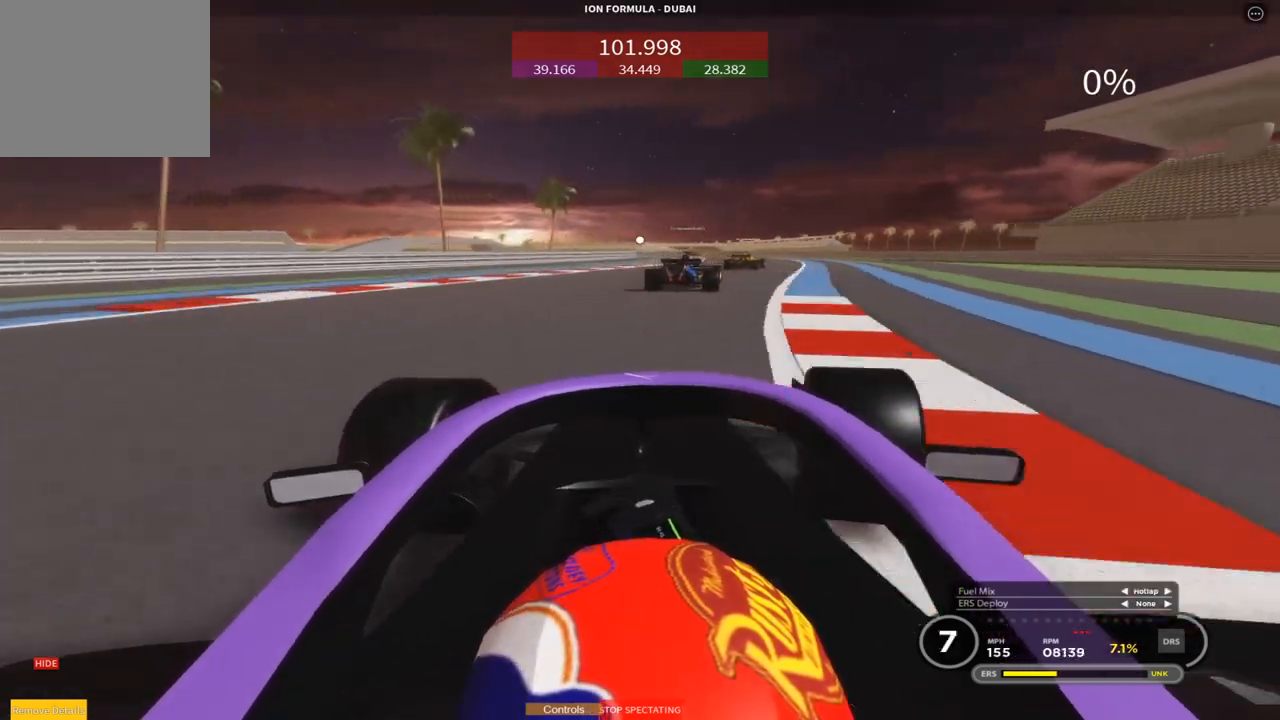
{"buttons": ["R2"], "left_stick": "up-right", "events": [[467, "left_stick", "up-right"]]}
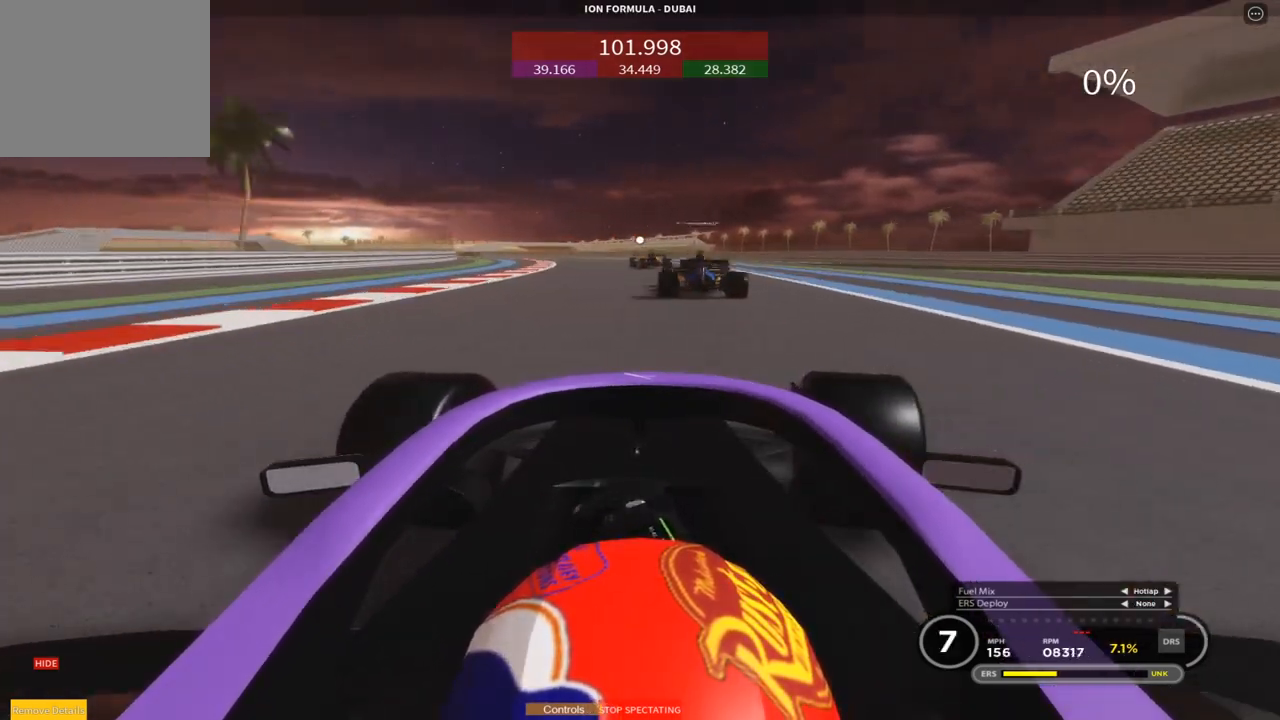
{"buttons": [], "left_stick": "left", "events": [[133, "left_stick", "center"], [233, "left_stick", "left"], [367, "R2", "up"]]}
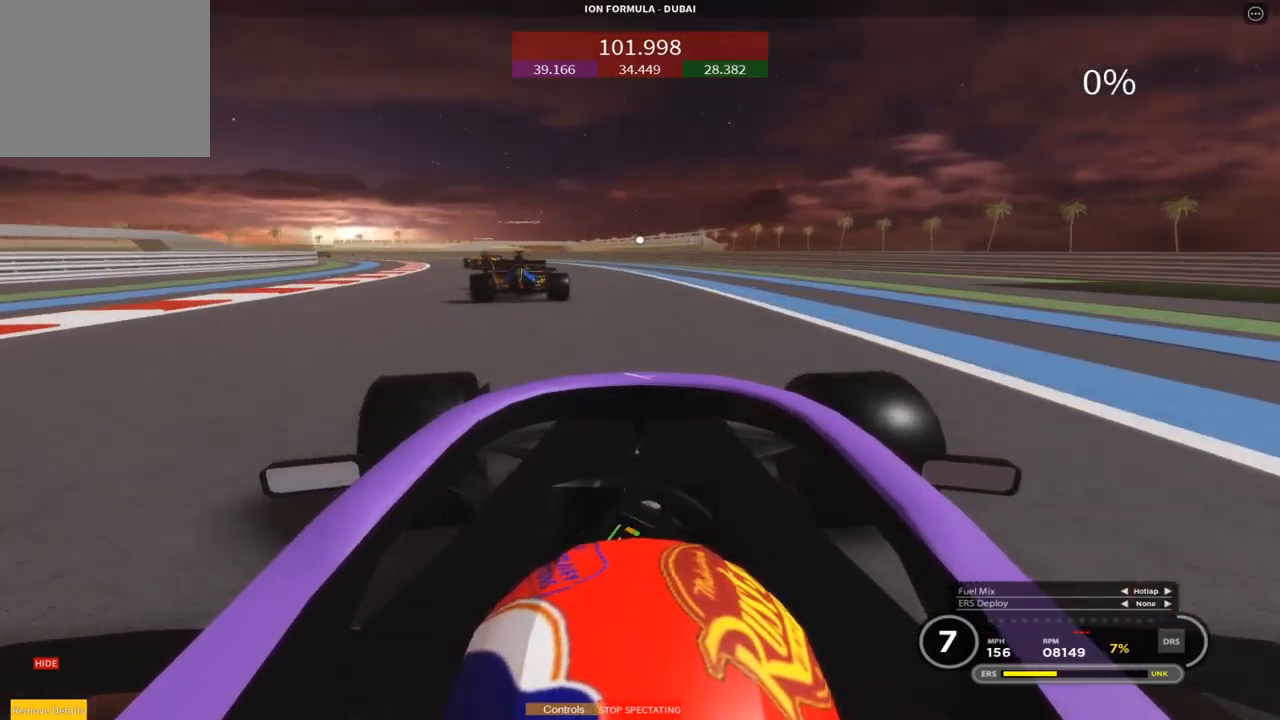
{"buttons": [], "left_stick": "left", "events": []}
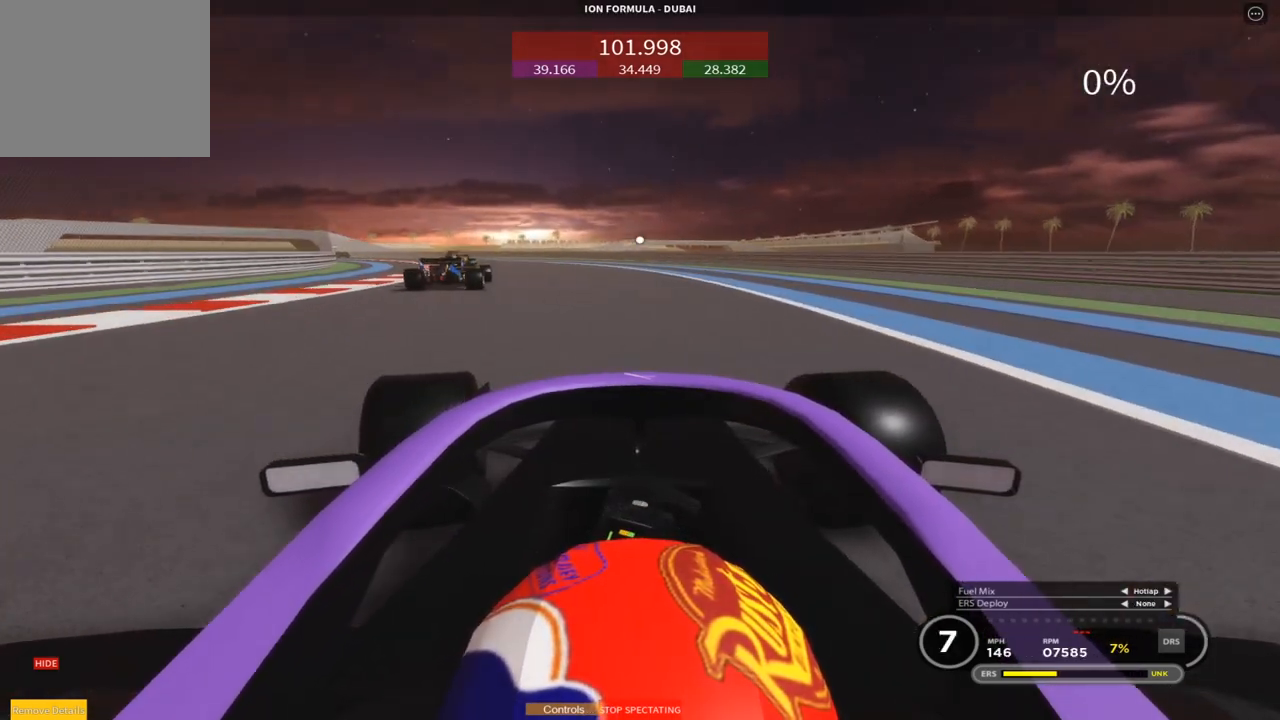
{"buttons": ["R2"], "left_stick": "left", "events": [[217, "R2", "down"]]}
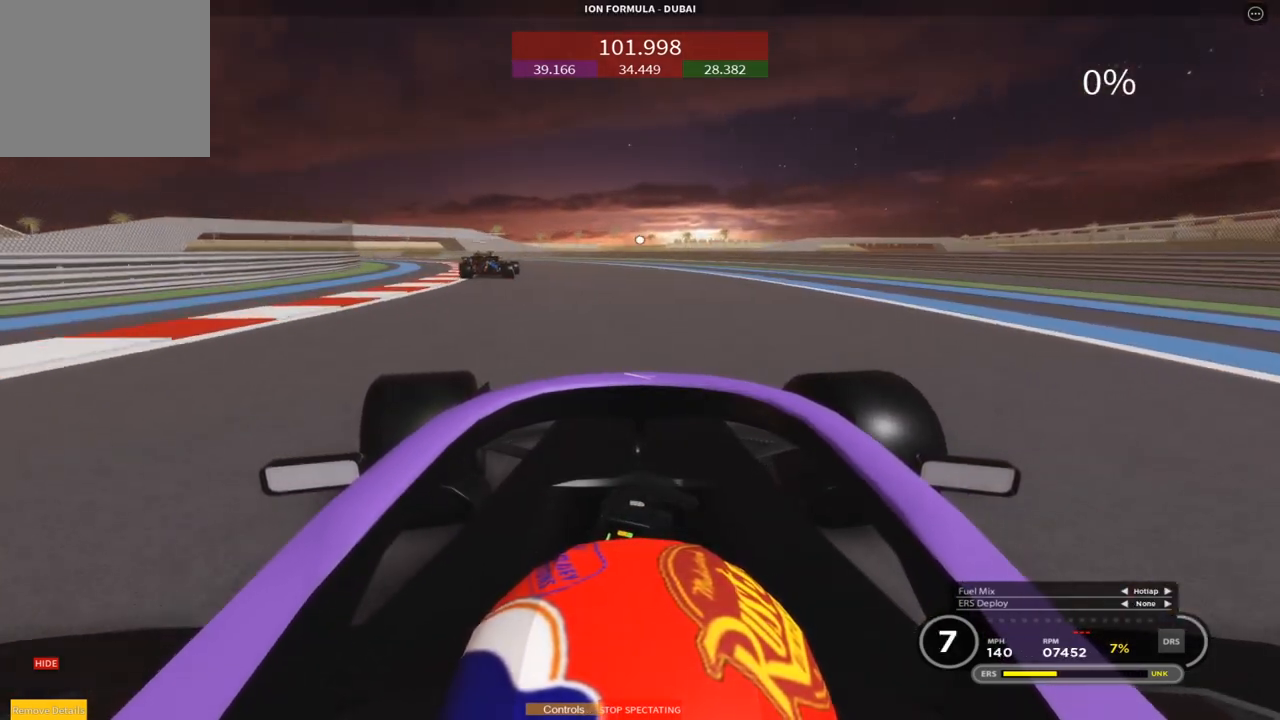
{"buttons": ["R2"], "left_stick": "left", "events": [[83, "CROSS", "down"], [217, "CROSS", "up"]]}
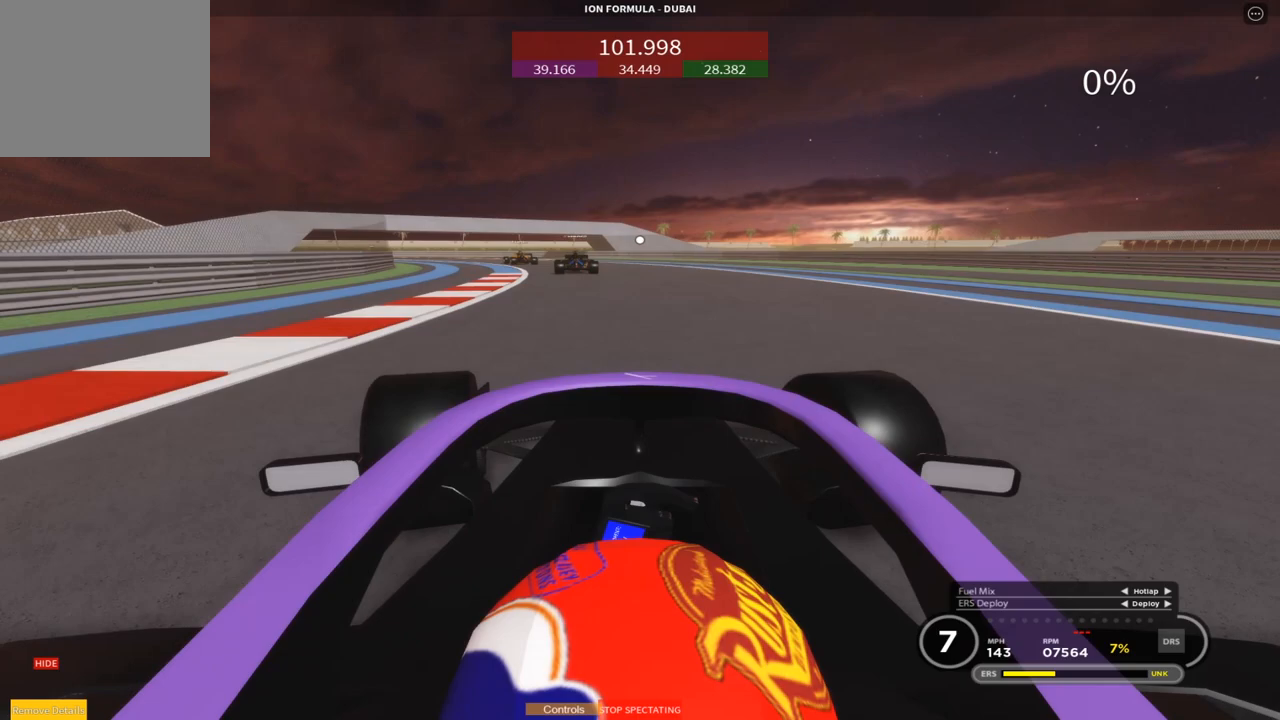
{"buttons": ["R2"], "left_stick": "left", "events": []}
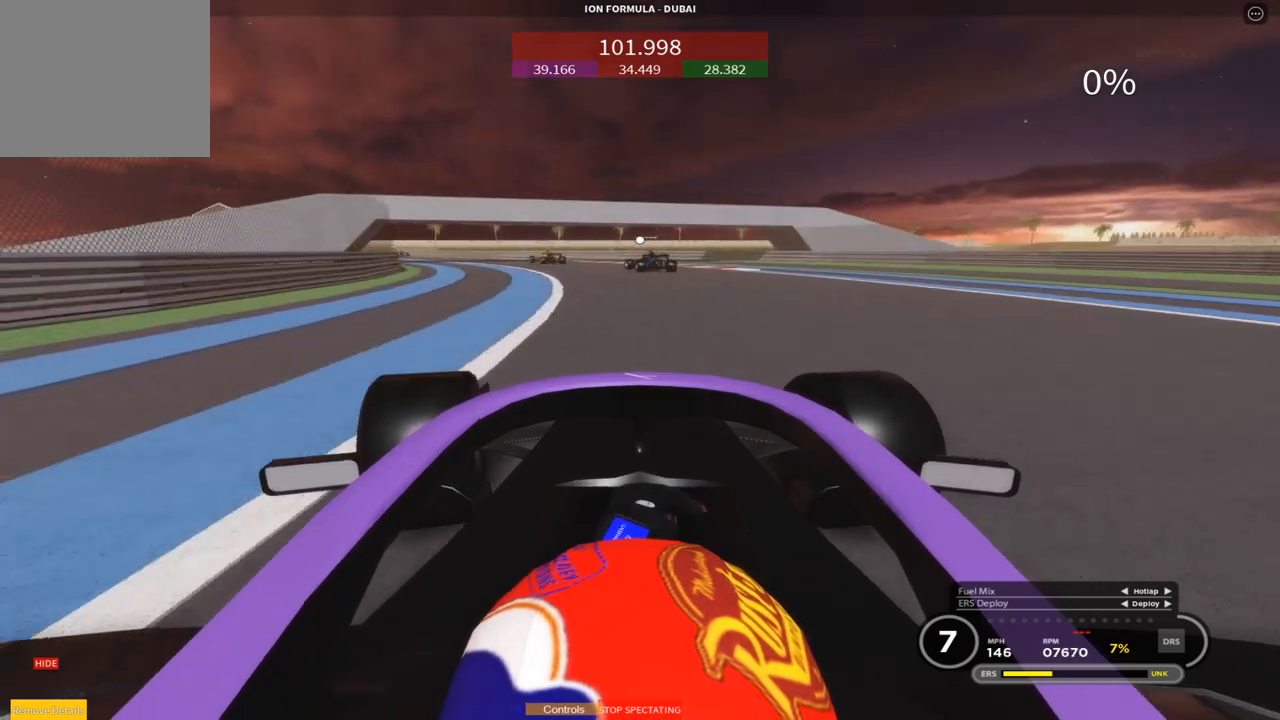
{"buttons": ["R2"], "left_stick": "left", "events": []}
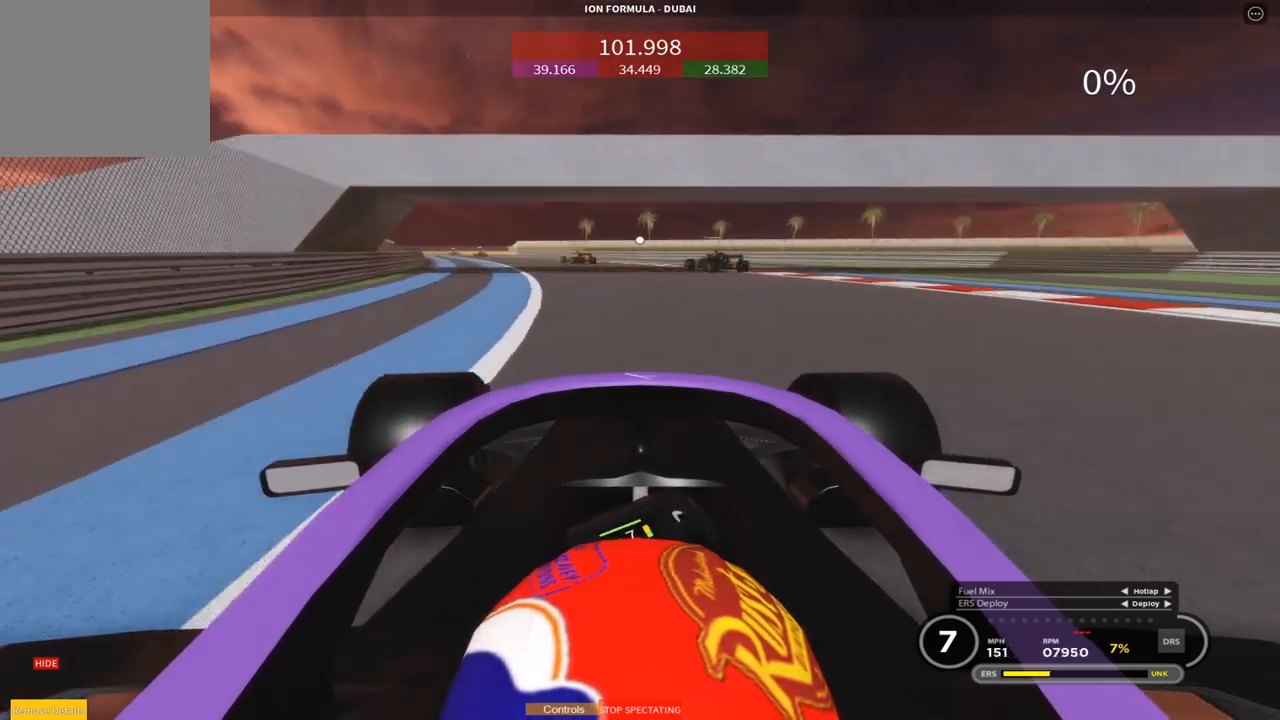
{"buttons": ["R2"], "left_stick": "center", "events": [[333, "left_stick", "center"]]}
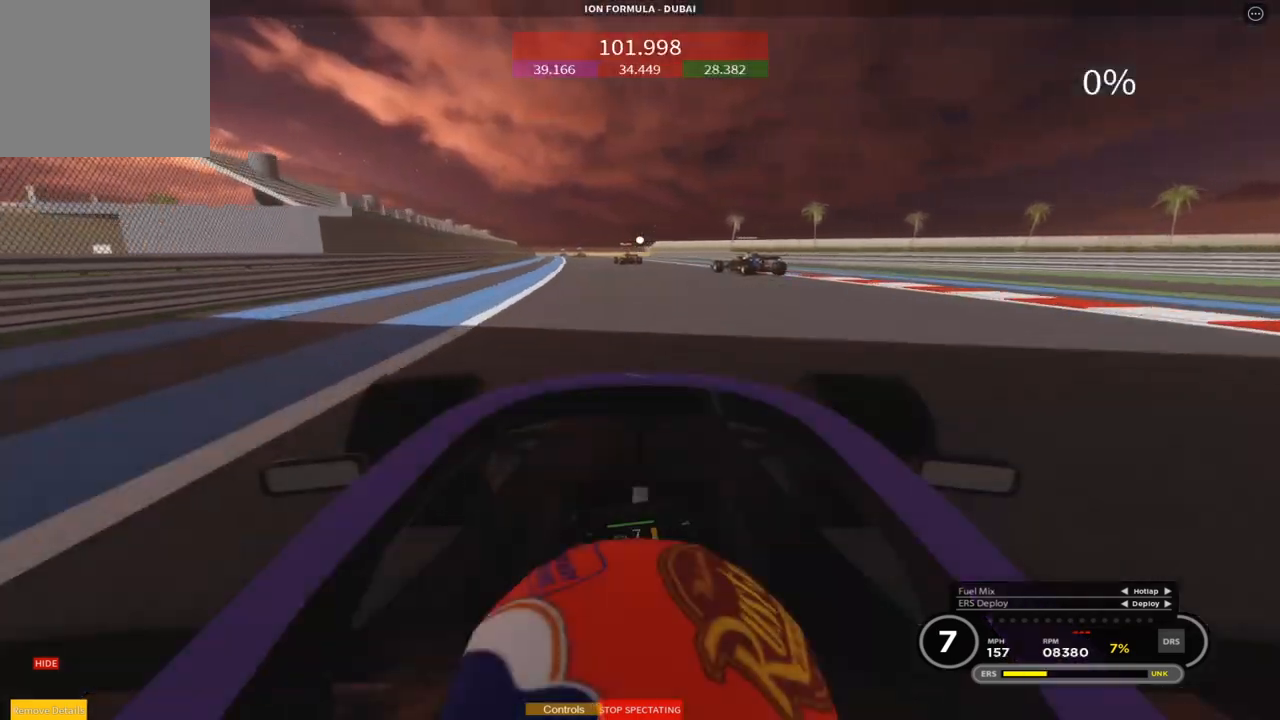
{"buttons": ["R2"], "left_stick": "center", "events": [[83, "left_stick", "up-left"], [133, "left_stick", "center"], [300, "CROSS", "down"], [433, "CROSS", "up"]]}
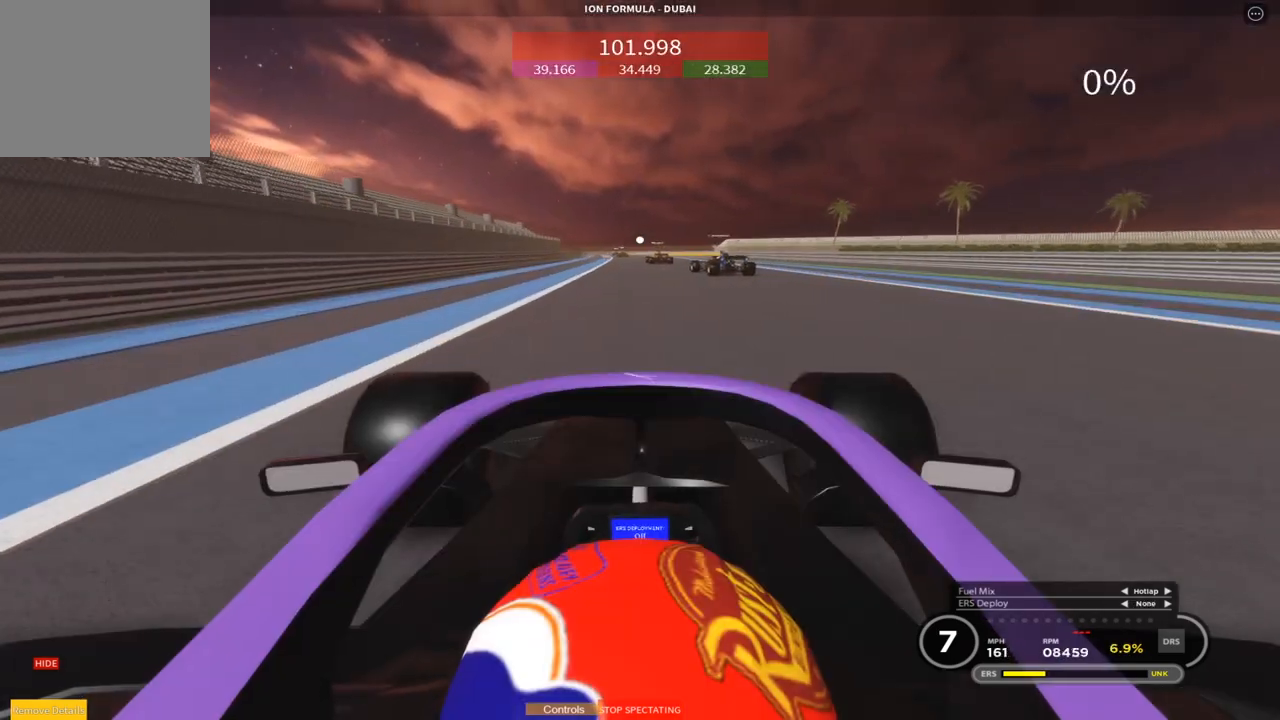
{"buttons": ["R2"], "left_stick": "center", "events": [[150, "left_stick", "up"], [217, "left_stick", "center"]]}
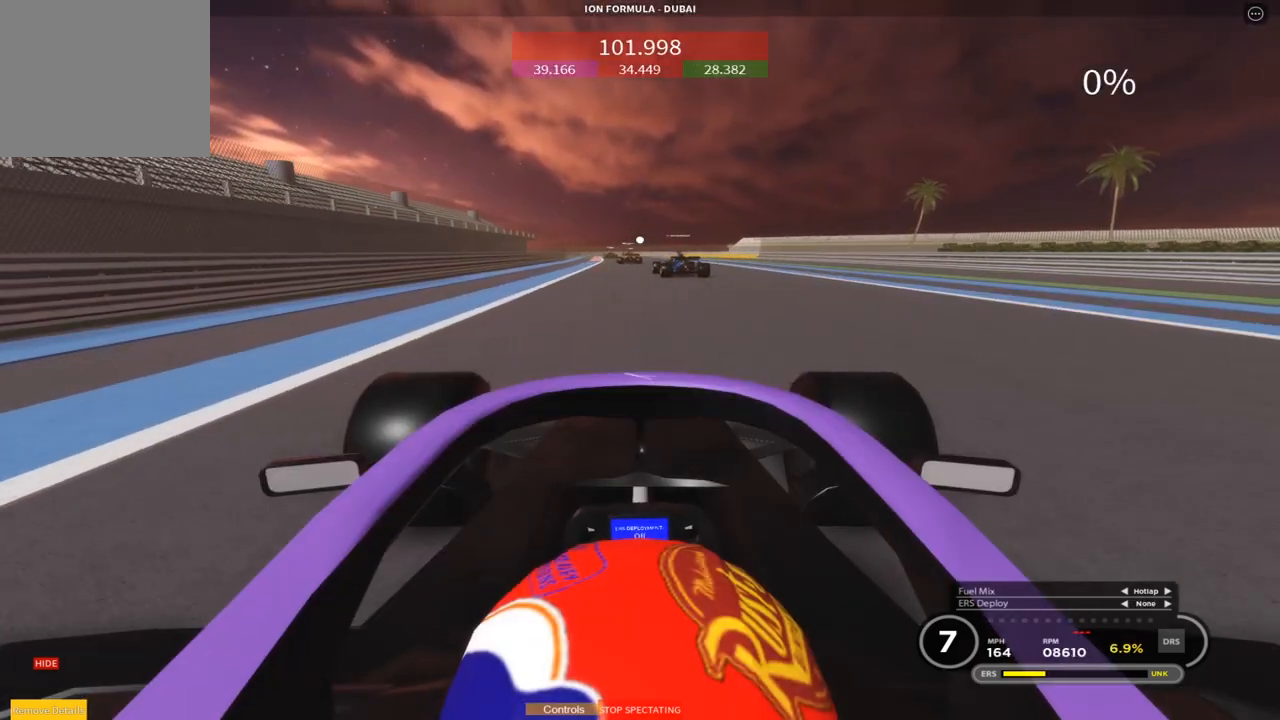
{"buttons": ["R2"], "left_stick": "up", "events": [[467, "left_stick", "up"]]}
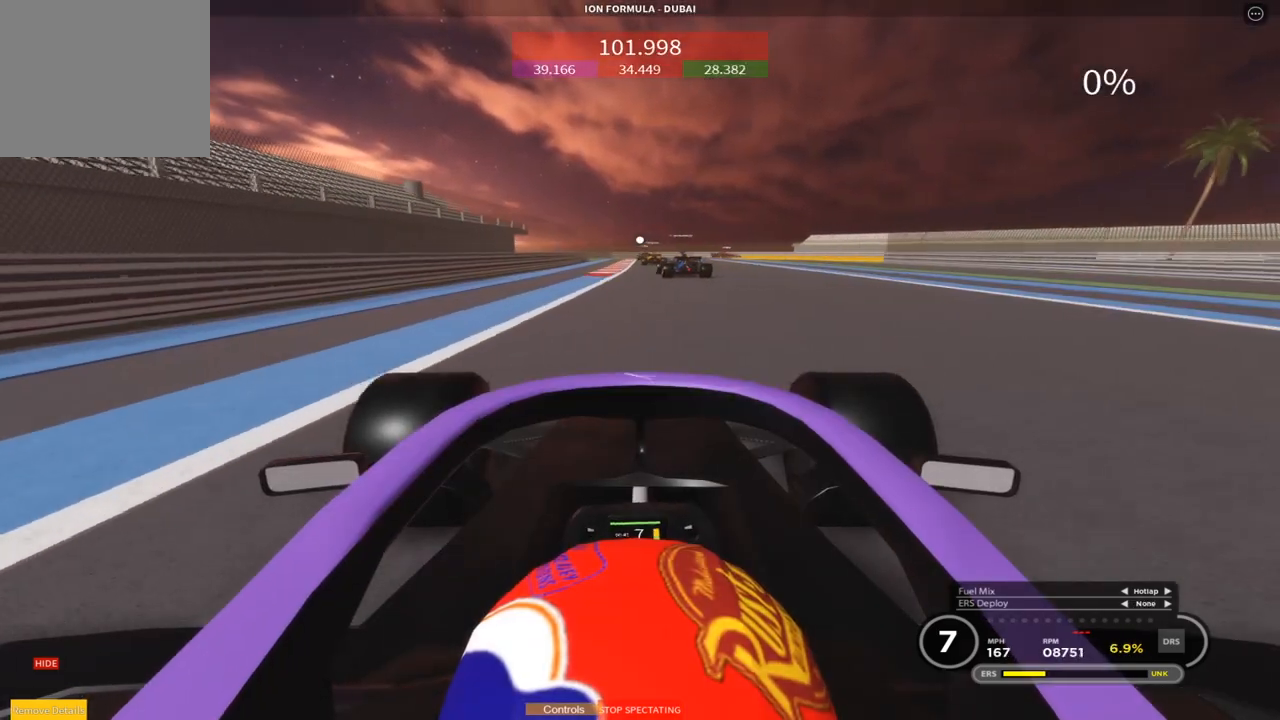
{"buttons": ["L2"], "left_stick": "up", "events": [[267, "L2", "down"], [283, "R2", "up"]]}
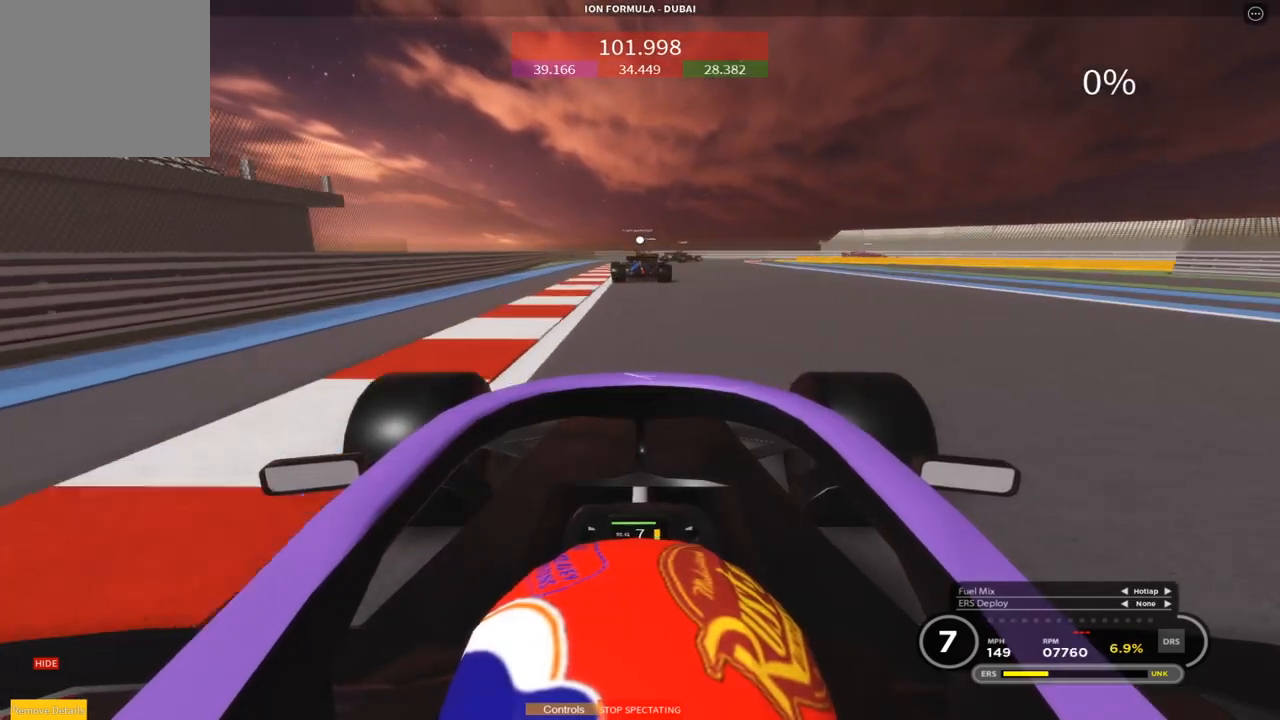
{"buttons": ["L2"], "left_stick": "up", "events": []}
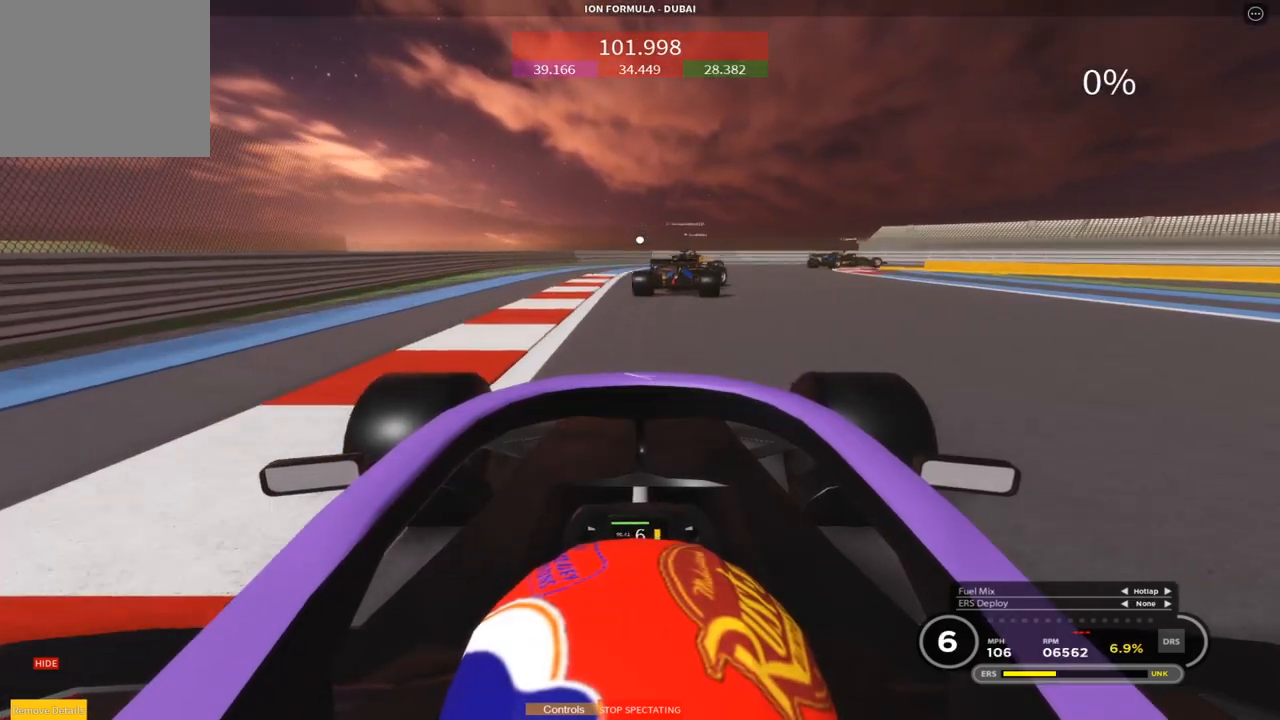
{"buttons": [], "left_stick": "right", "events": [[50, "left_stick", "right"], [467, "L2", "up"]]}
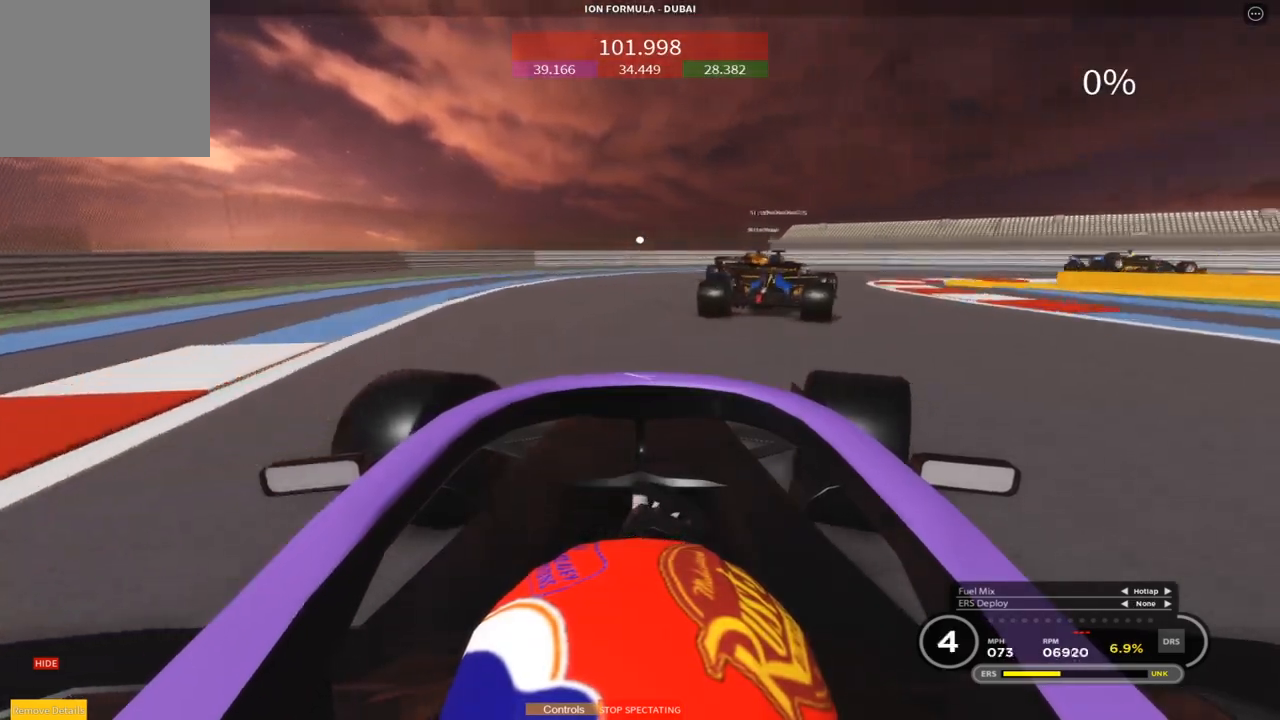
{"buttons": [], "left_stick": "right", "events": [[33, "L2", "down"], [167, "L2", "up"]]}
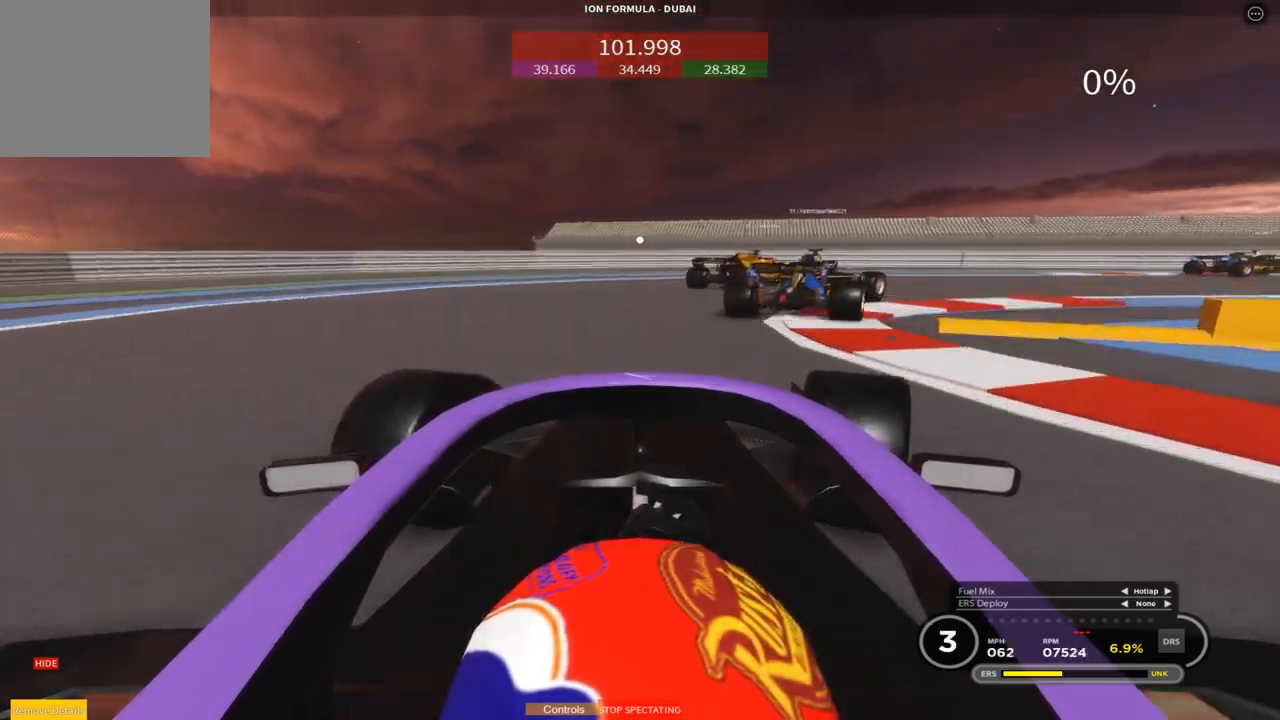
{"buttons": ["R2"], "left_stick": "right", "events": [[350, "R2", "down"]]}
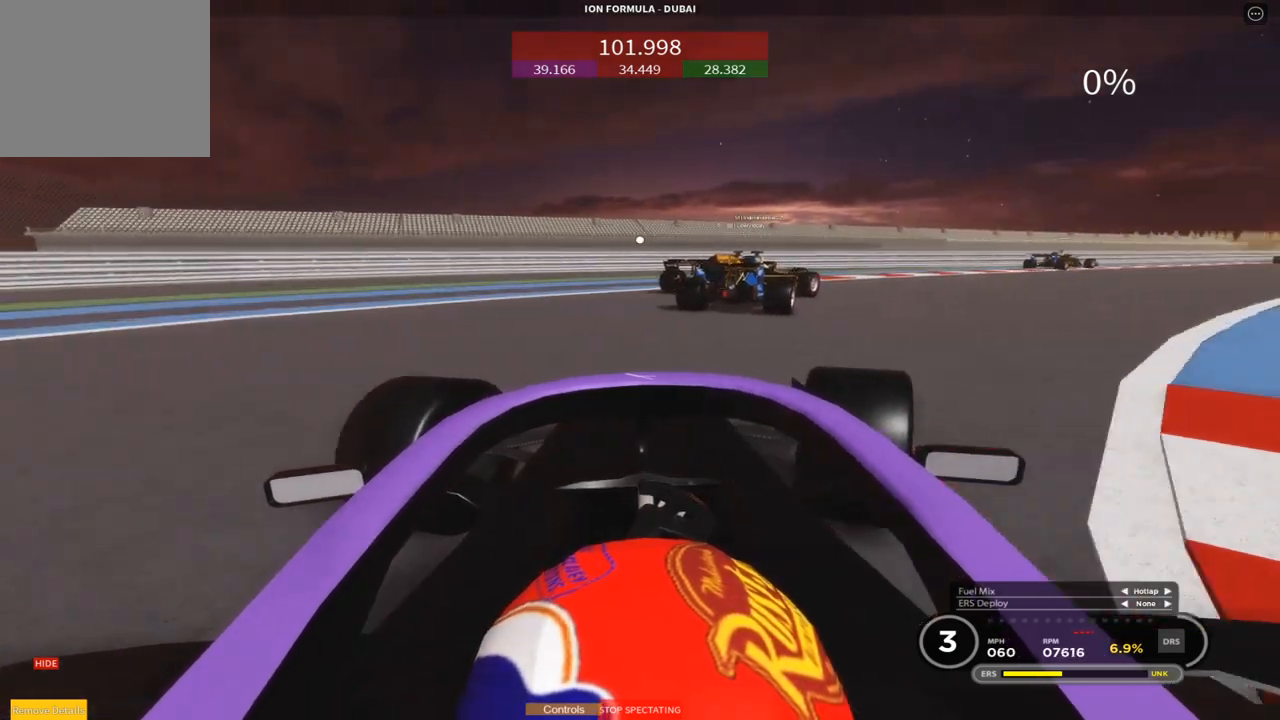
{"buttons": ["R2"], "left_stick": "right", "events": [[317, "CROSS", "down"], [367, "CROSS", "up"]]}
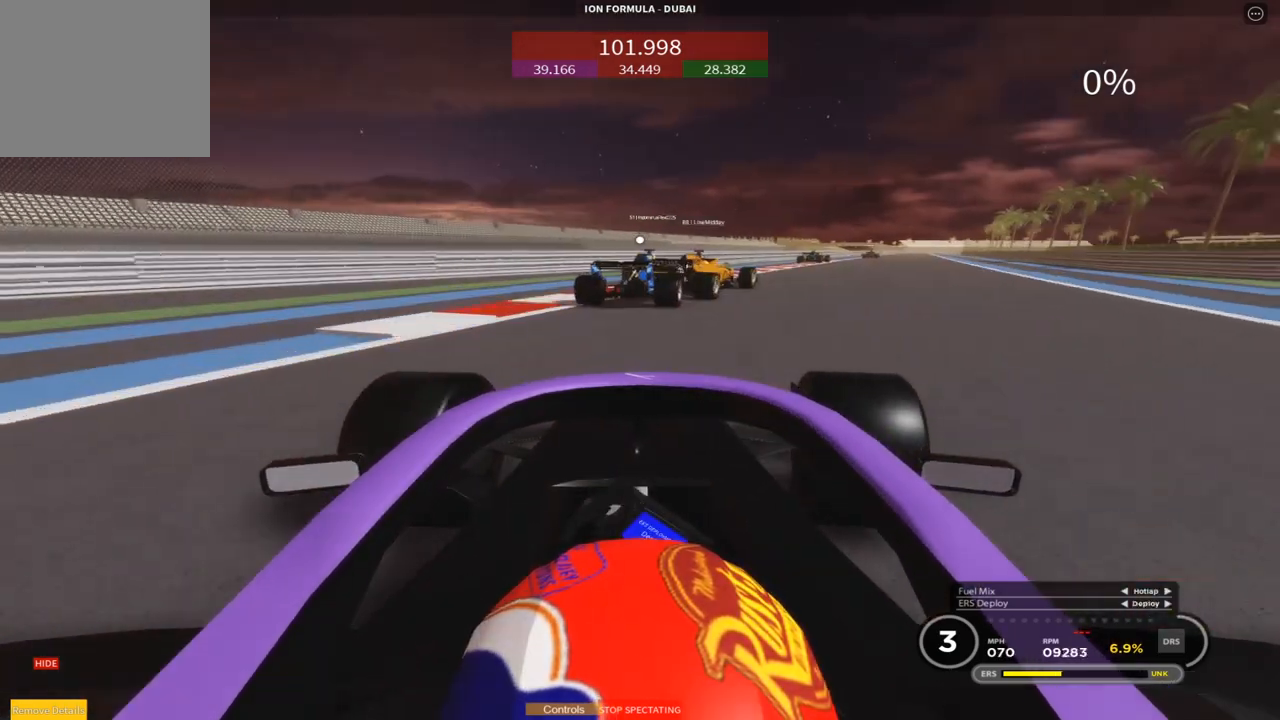
{"buttons": ["R2"], "left_stick": "center", "events": [[167, "left_stick", "up"], [483, "left_stick", "center"]]}
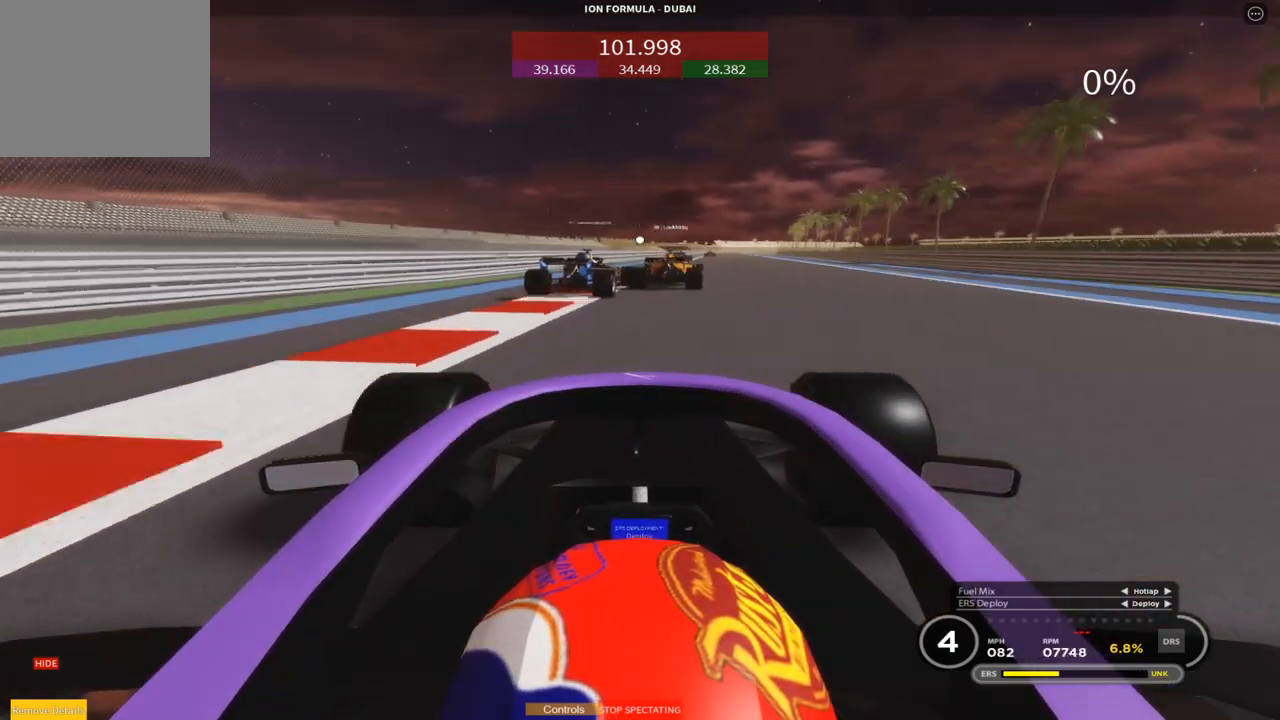
{"buttons": ["R2"], "left_stick": "up", "events": [[17, "left_stick", "up"], [317, "left_stick", "center"], [383, "left_stick", "up"]]}
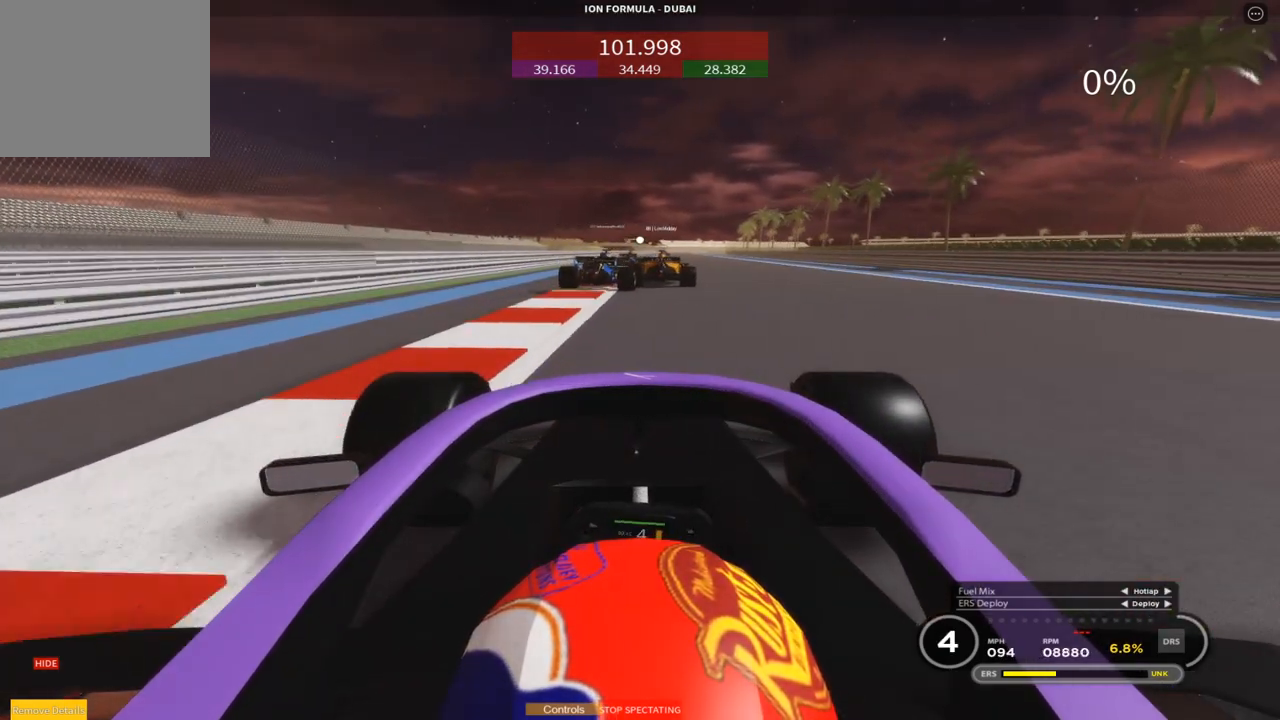
{"buttons": ["R2"], "left_stick": "up", "events": []}
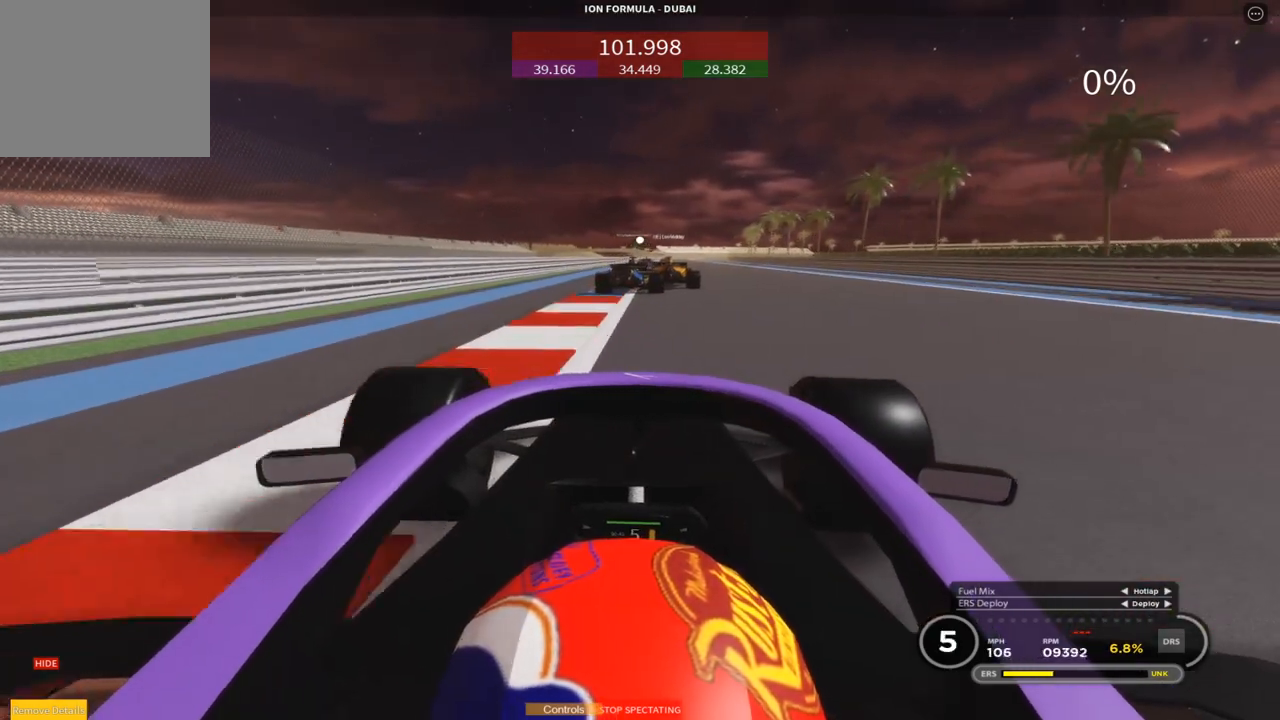
{"buttons": ["R2"], "left_stick": "up", "events": [[117, "left_stick", "center"], [217, "left_stick", "up"]]}
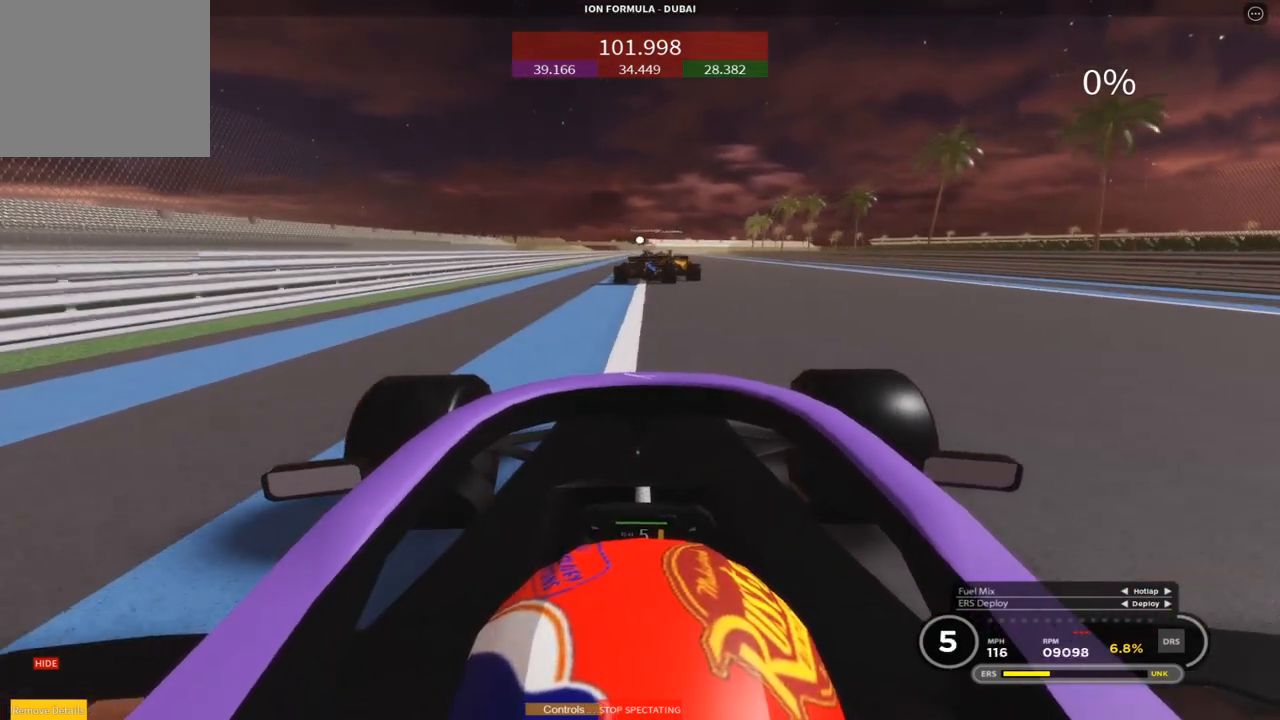
{"buttons": ["R2"], "left_stick": "center", "events": [[417, "left_stick", "center"]]}
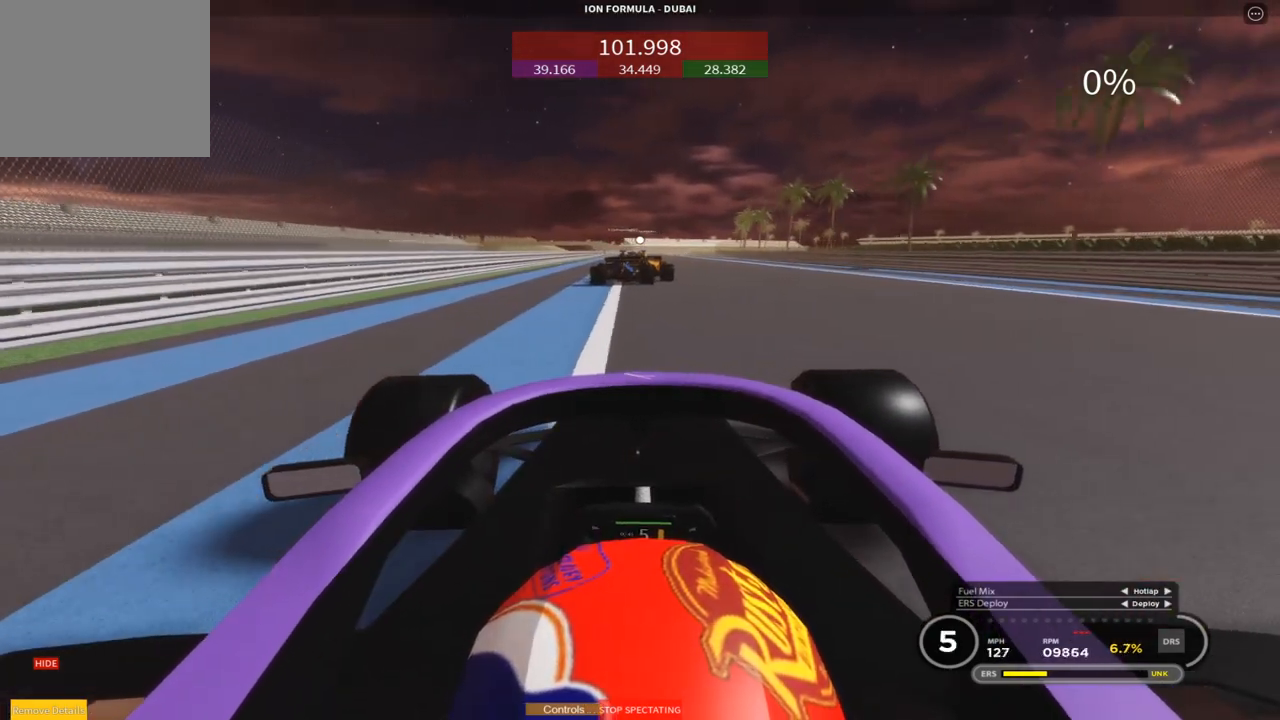
{"buttons": ["R2"], "left_stick": "up", "events": [[17, "CROSS", "down"], [167, "CROSS", "up"], [267, "left_stick", "up"], [350, "left_stick", "center"], [500, "left_stick", "up"]]}
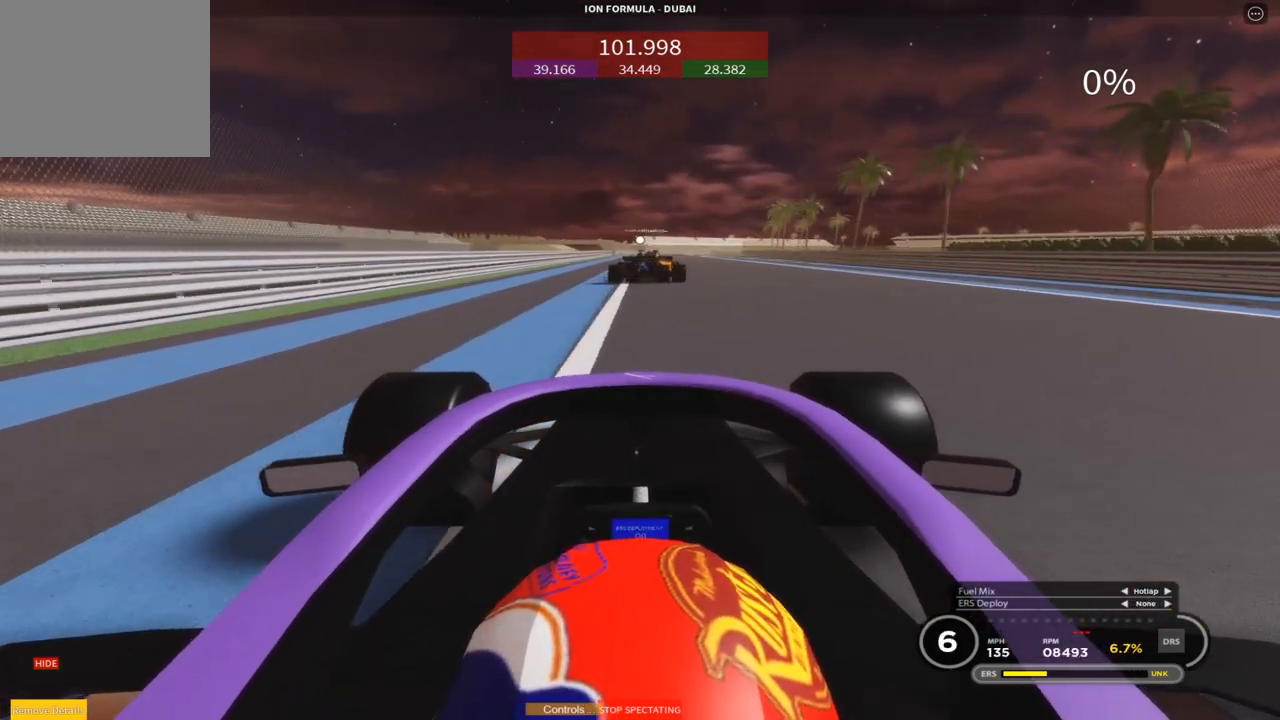
{"buttons": ["R2"], "left_stick": "up", "events": []}
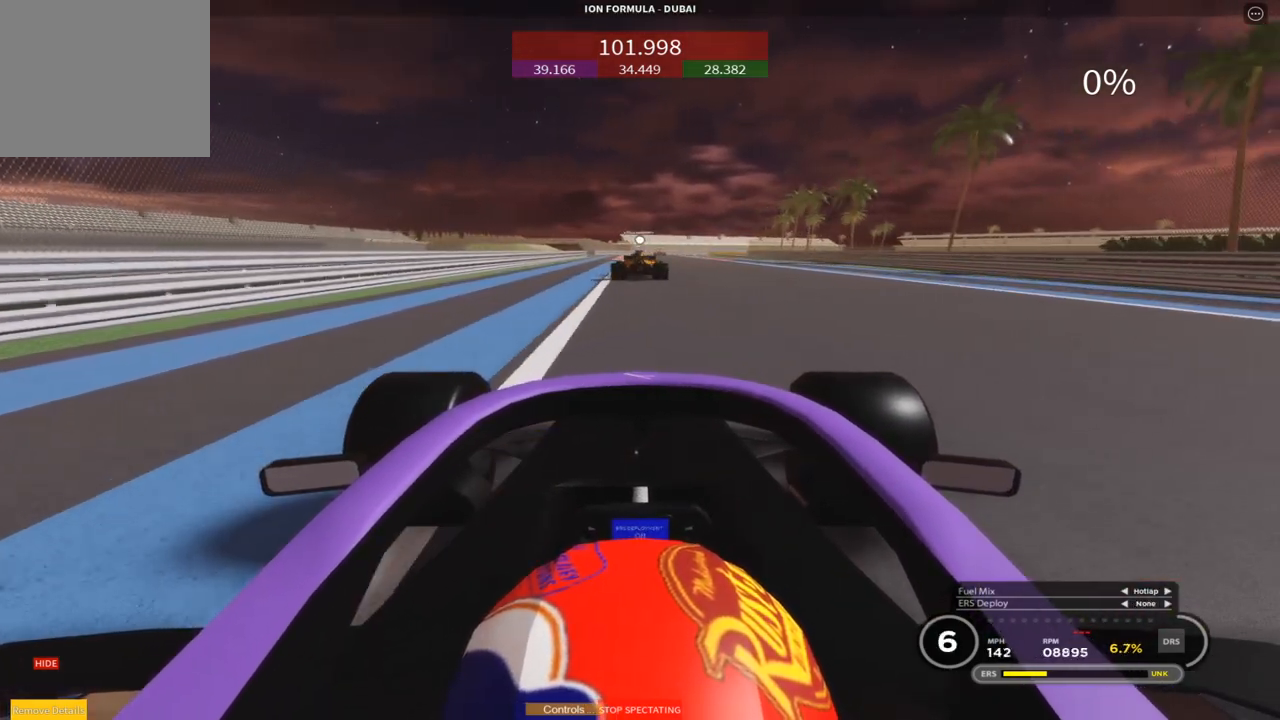
{"buttons": ["R2"], "left_stick": "up", "events": [[67, "left_stick", "center"], [450, "left_stick", "up"]]}